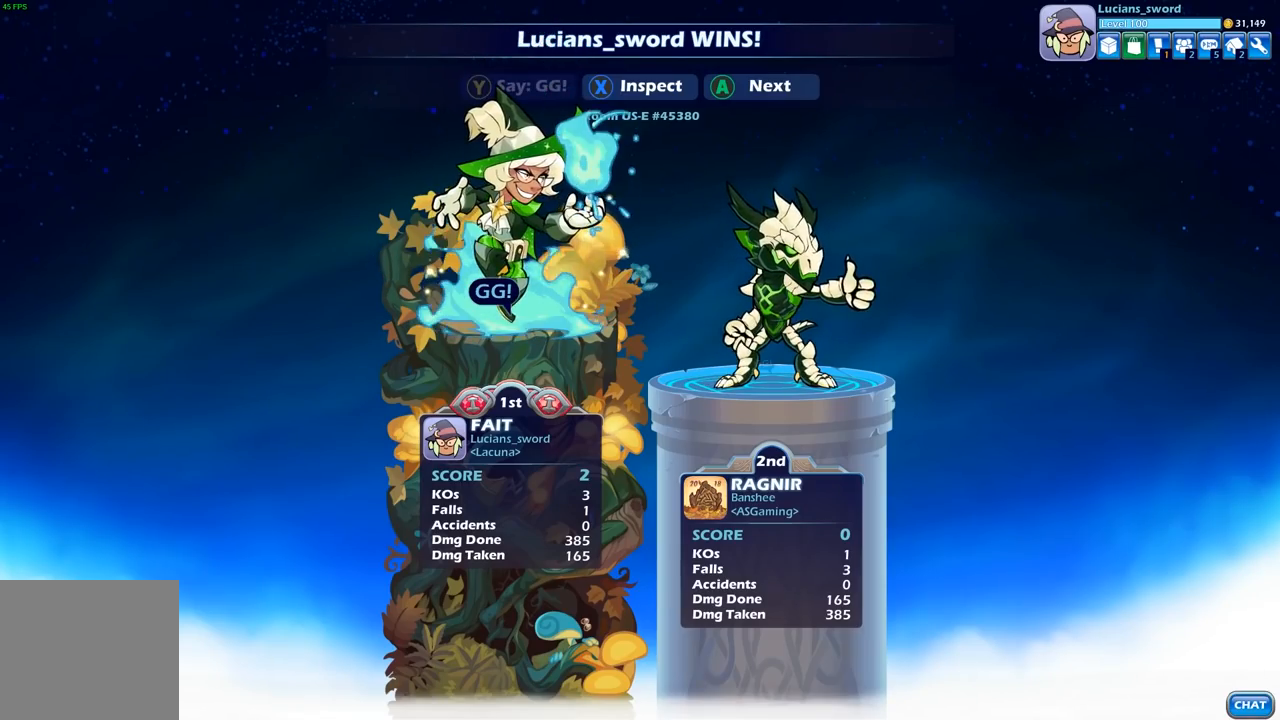
Gameplay with a controller (Xbox layout); each line is a JSON object with the inputs held at the frame after it. "events" lists button and stick changes between this image and that frame as [ms after this image, input, new state], when the widget could be followed in between.
{"buttons": [], "left_stick": "center", "right_stick": "center", "events": [[317, "A", "down"], [450, "L2", "up"], [467, "A", "up"]]}
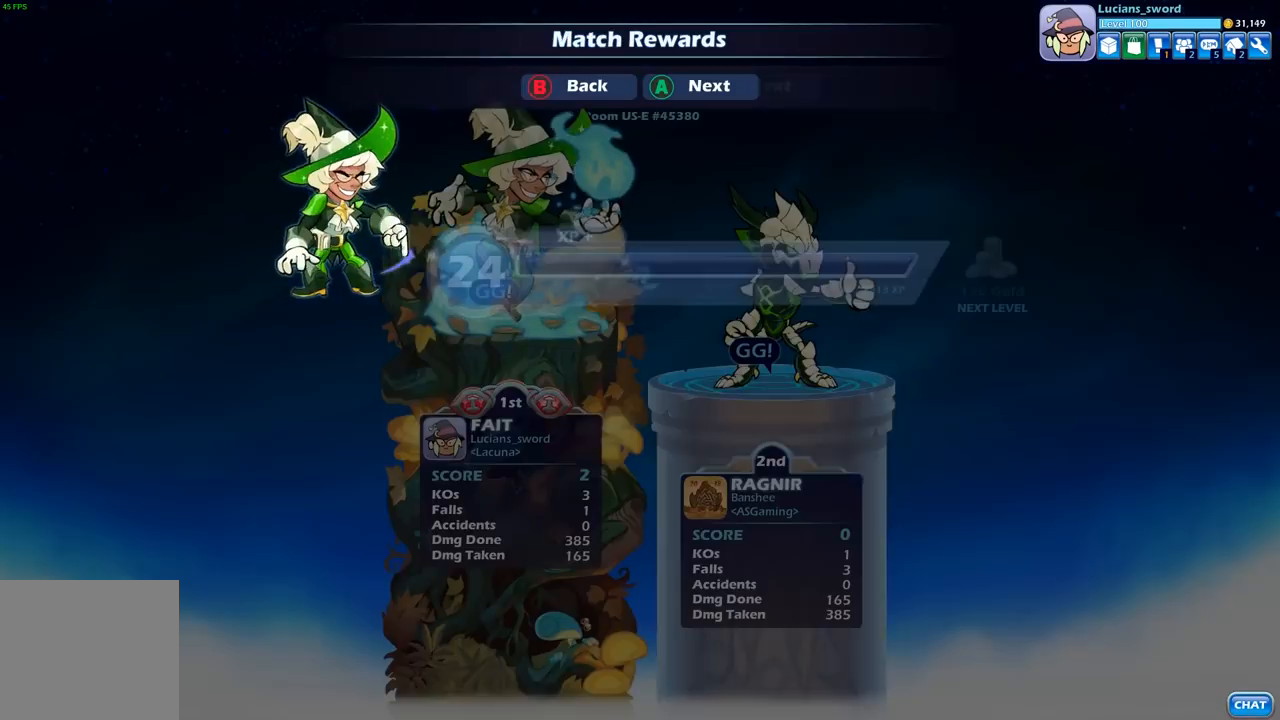
{"buttons": [], "left_stick": "center", "right_stick": "center", "events": [[83, "A", "down"], [200, "A", "up"]]}
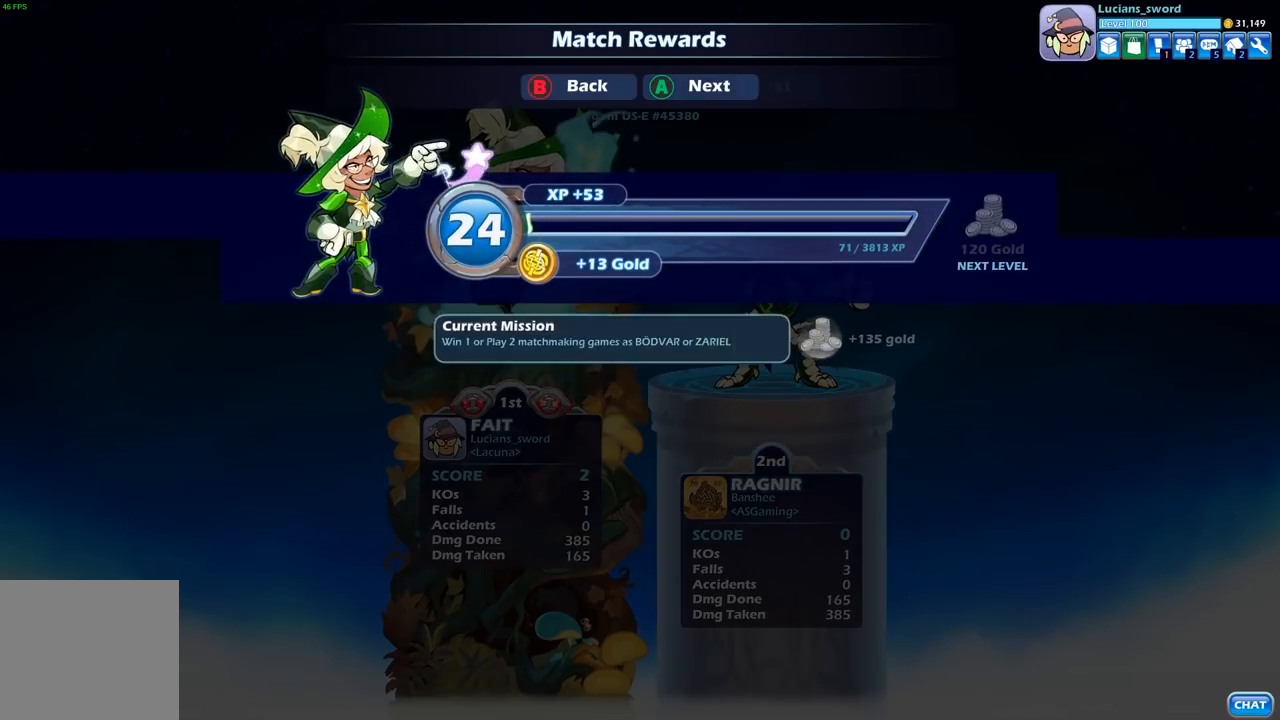
{"buttons": [], "left_stick": "center", "right_stick": "center", "events": [[150, "A", "down"], [267, "A", "up"]]}
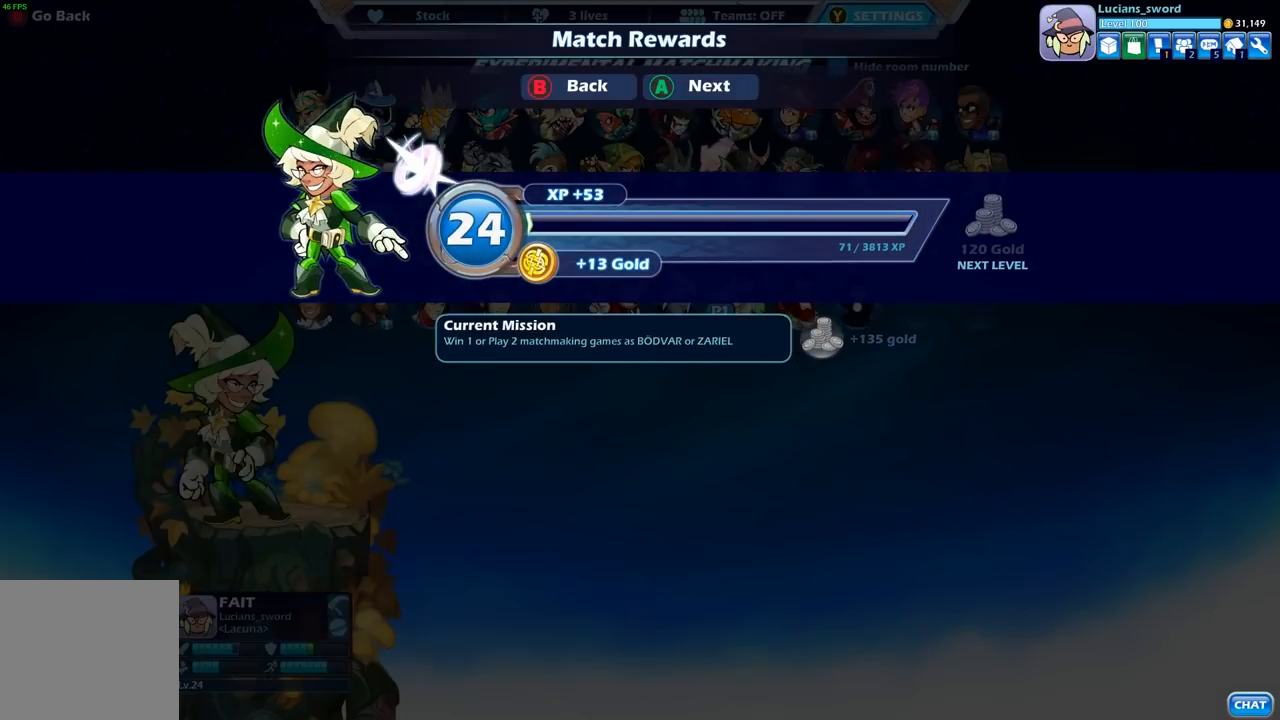
{"buttons": ["L2"], "left_stick": "center", "right_stick": "center", "events": [[167, "L2", "down"]]}
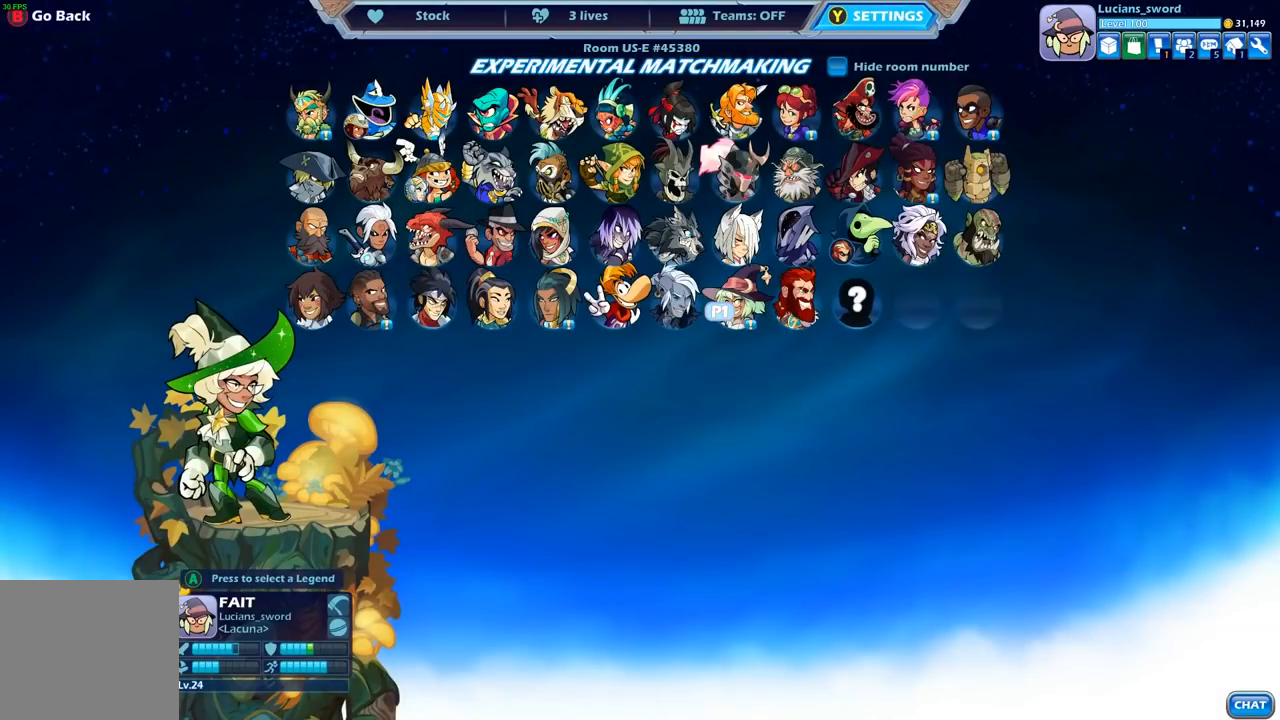
{"buttons": ["L2"], "left_stick": "center", "right_stick": "center", "events": []}
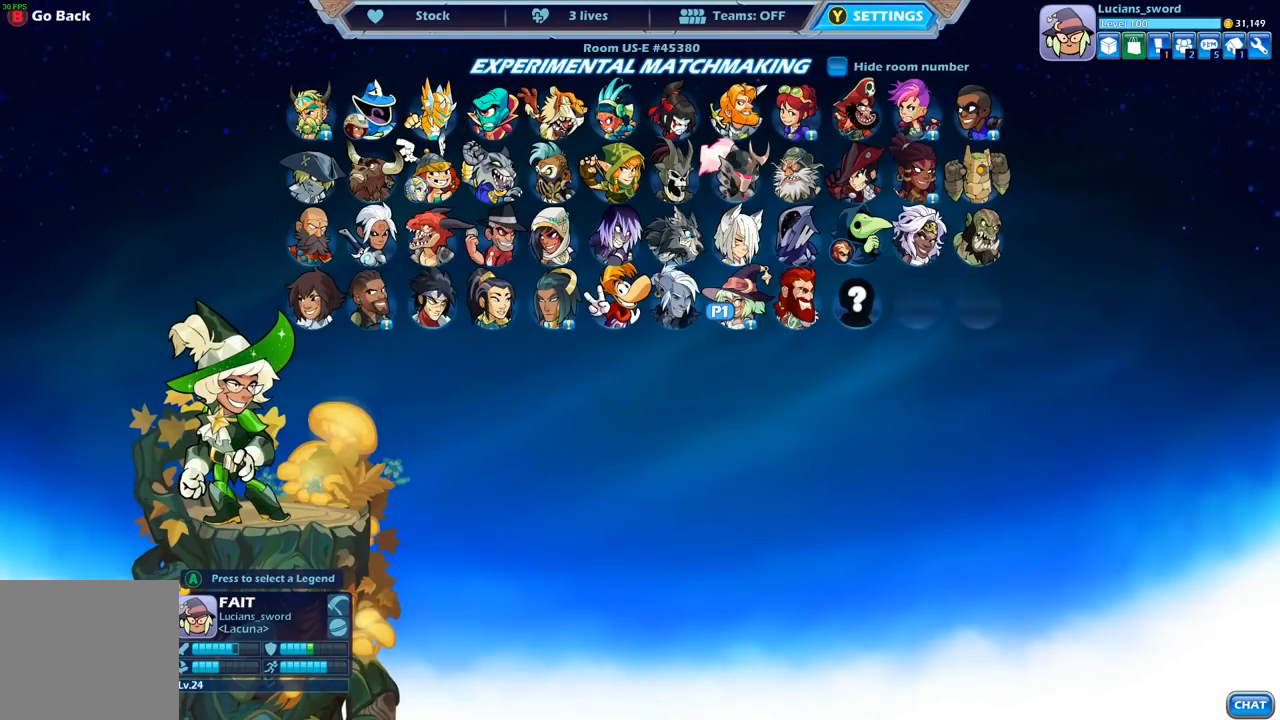
{"buttons": ["L2"], "left_stick": "center", "right_stick": "center", "events": []}
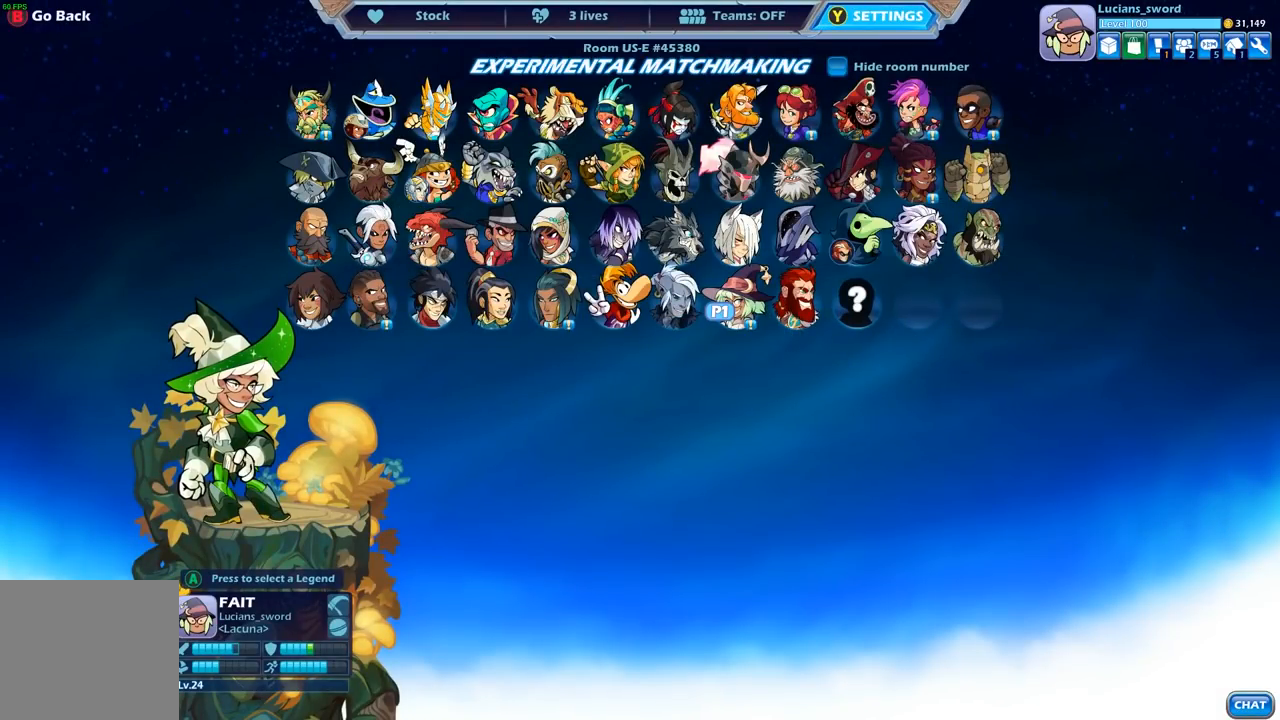
{"buttons": ["L2"], "left_stick": "center", "right_stick": "center", "events": []}
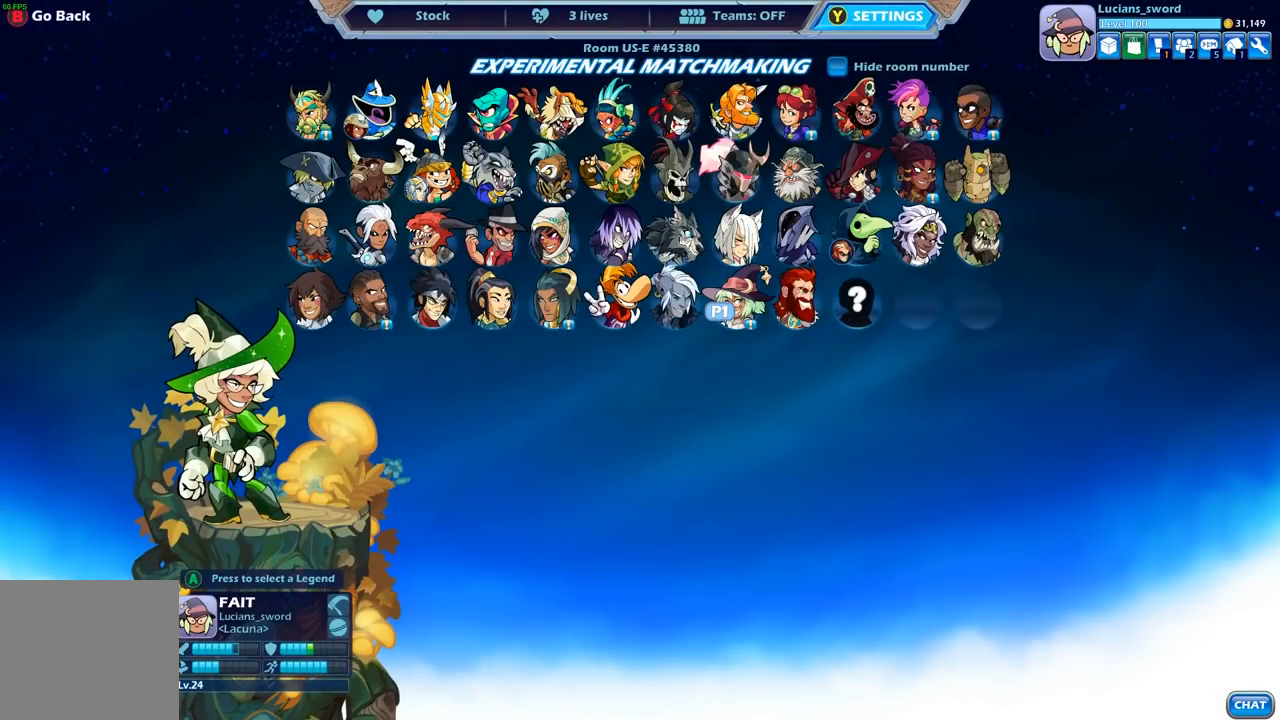
{"buttons": ["L2"], "left_stick": "center", "right_stick": "center", "events": []}
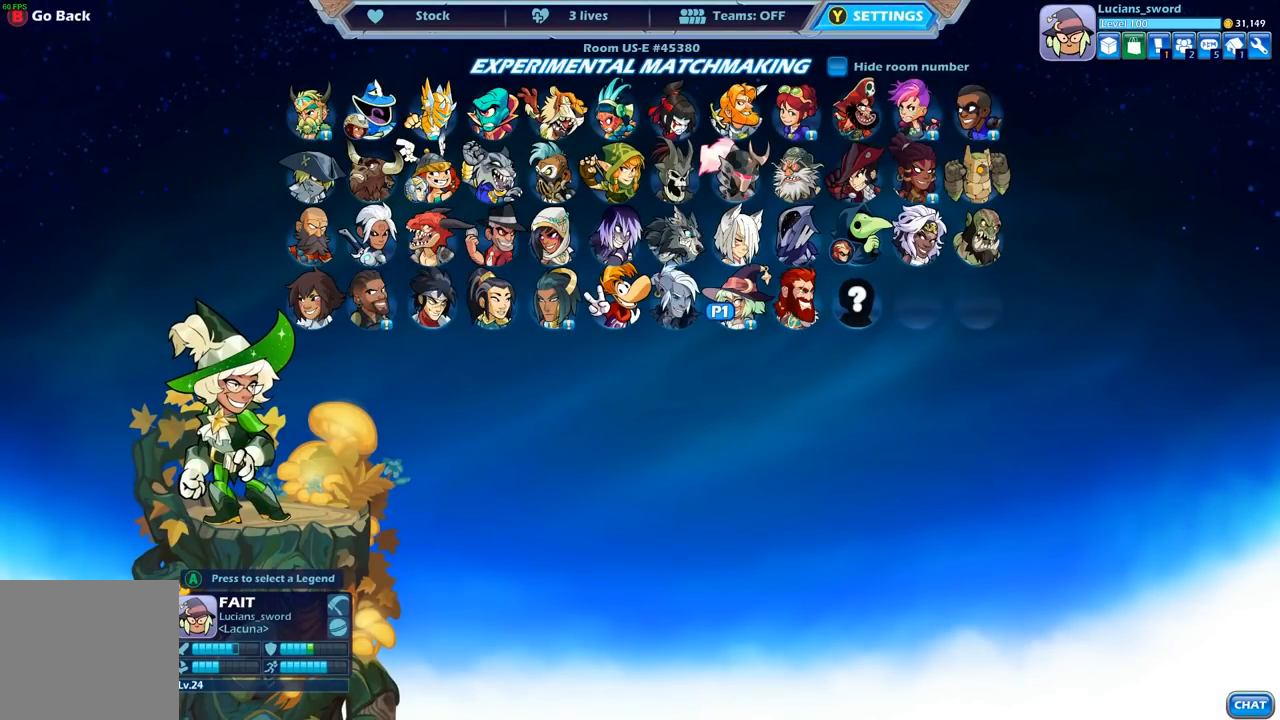
{"buttons": ["L2"], "left_stick": "center", "right_stick": "center", "events": []}
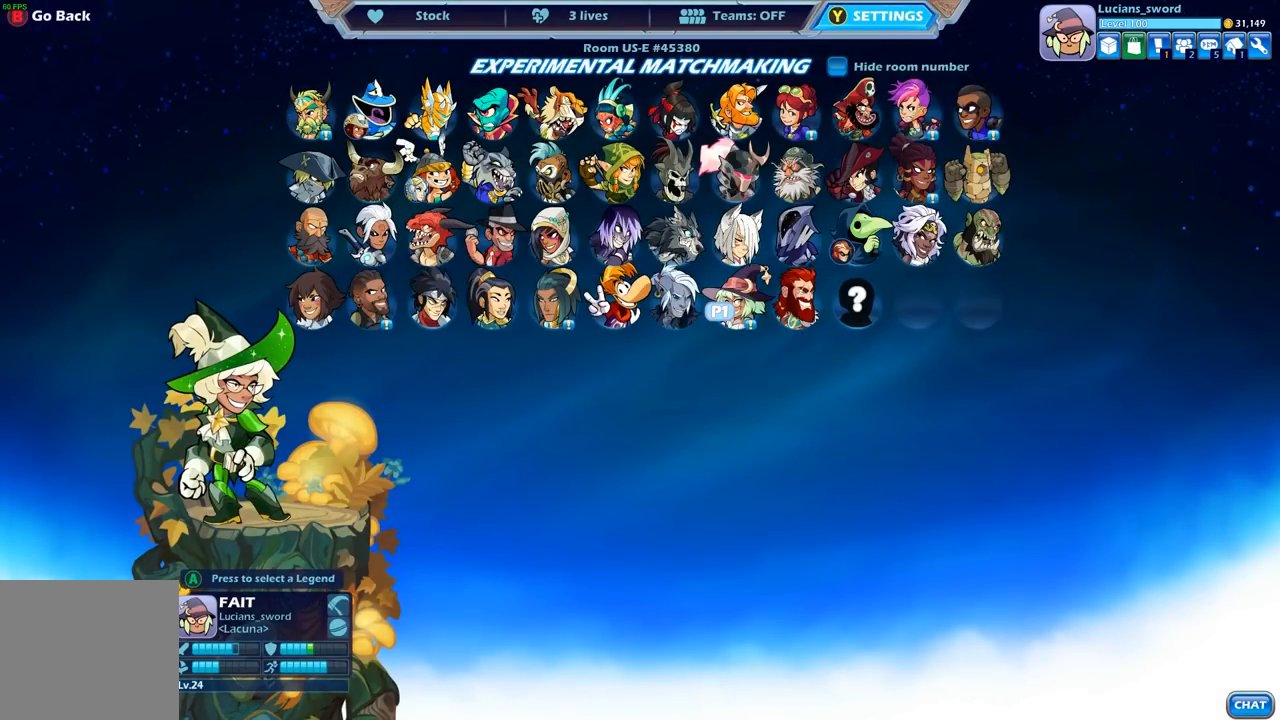
{"buttons": ["L2"], "left_stick": "center", "right_stick": "center", "events": []}
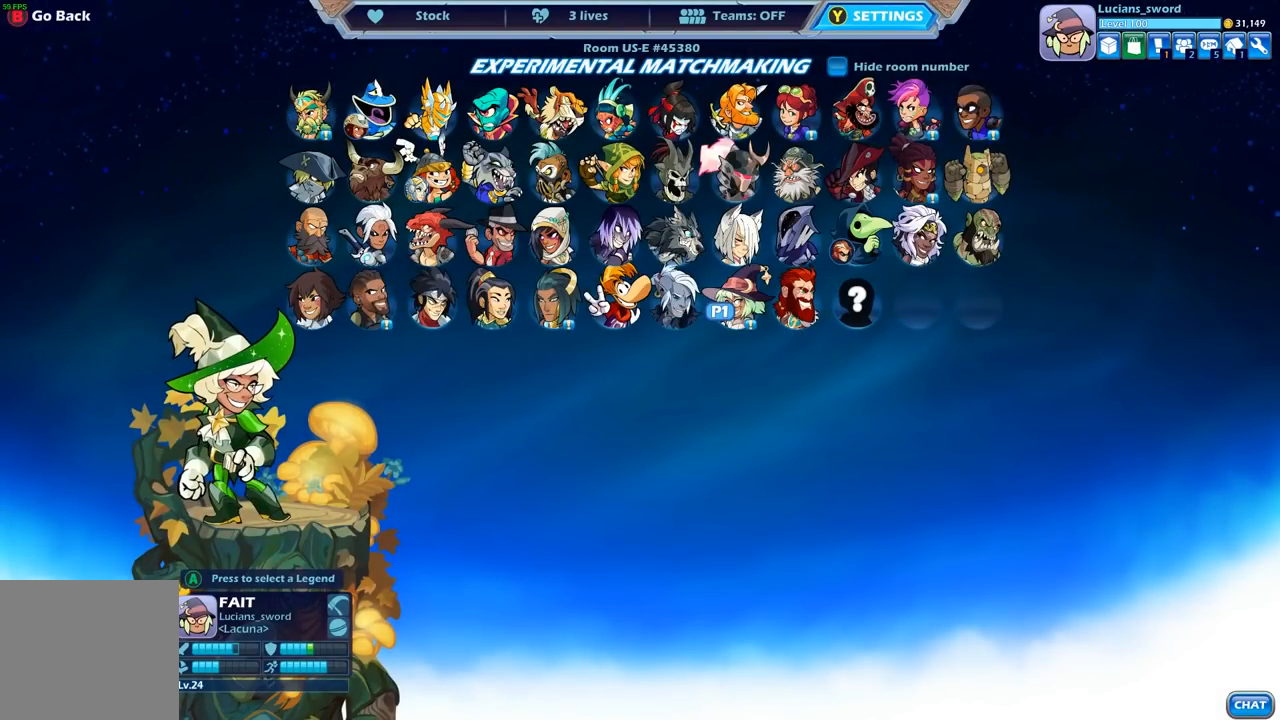
{"buttons": ["L2"], "left_stick": "center", "right_stick": "center", "events": []}
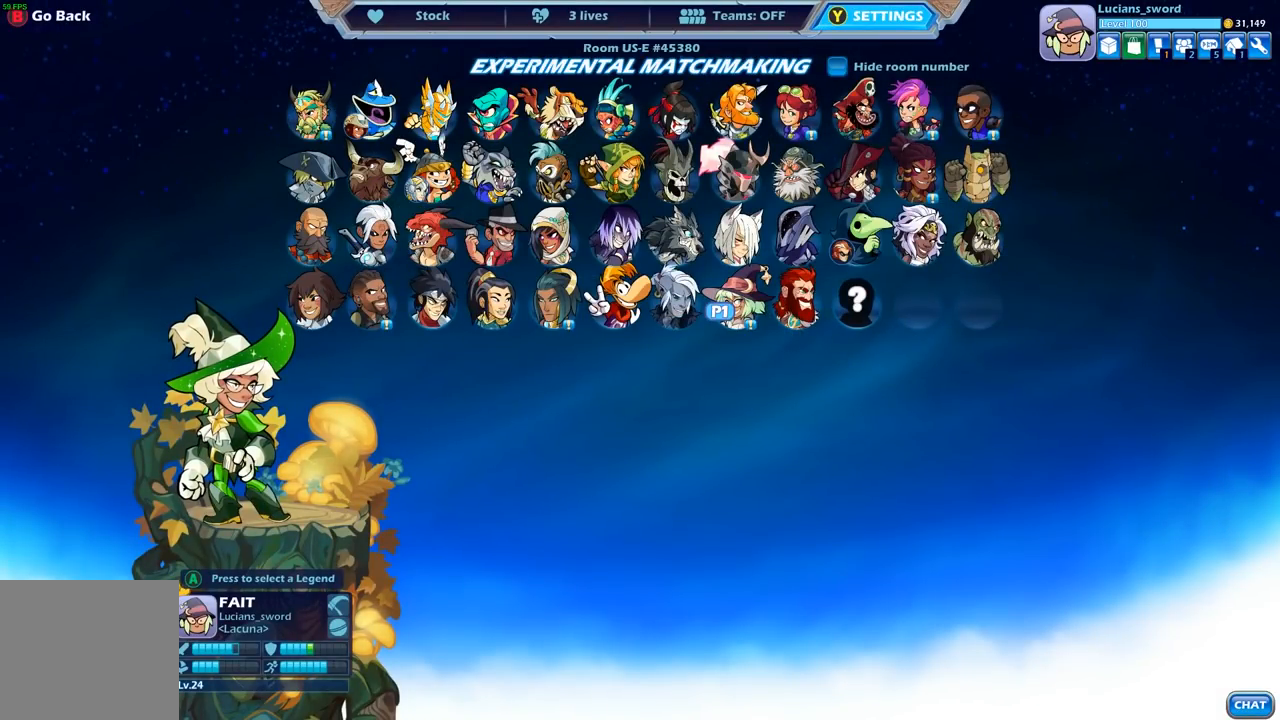
{"buttons": ["L2"], "left_stick": "center", "right_stick": "center", "events": []}
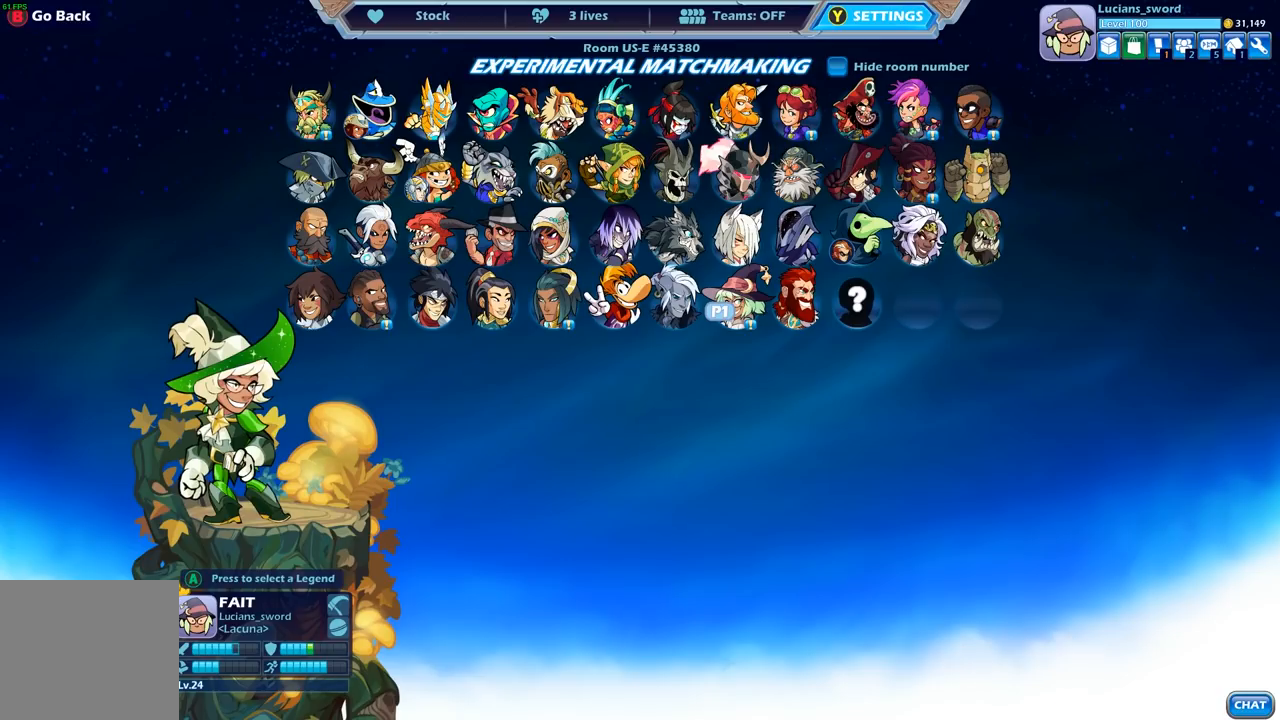
{"buttons": ["L2"], "left_stick": "center", "right_stick": "center", "events": []}
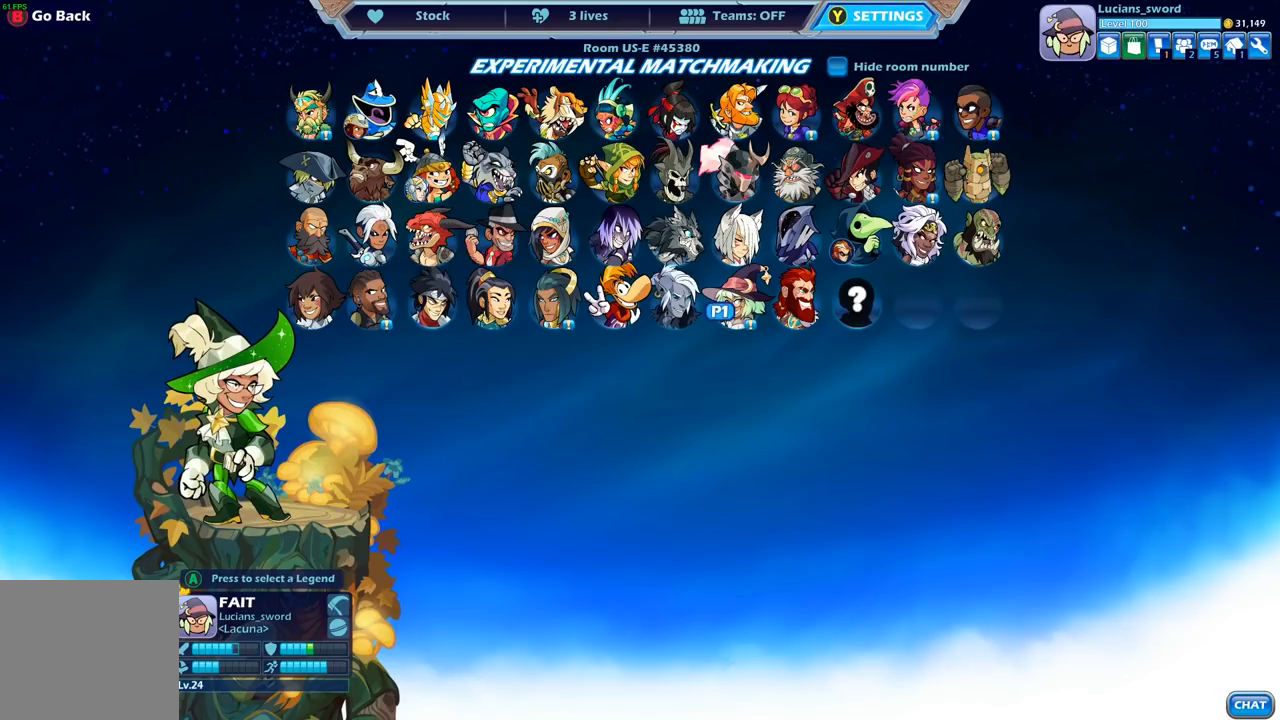
{"buttons": ["L2"], "left_stick": "center", "right_stick": "center", "events": []}
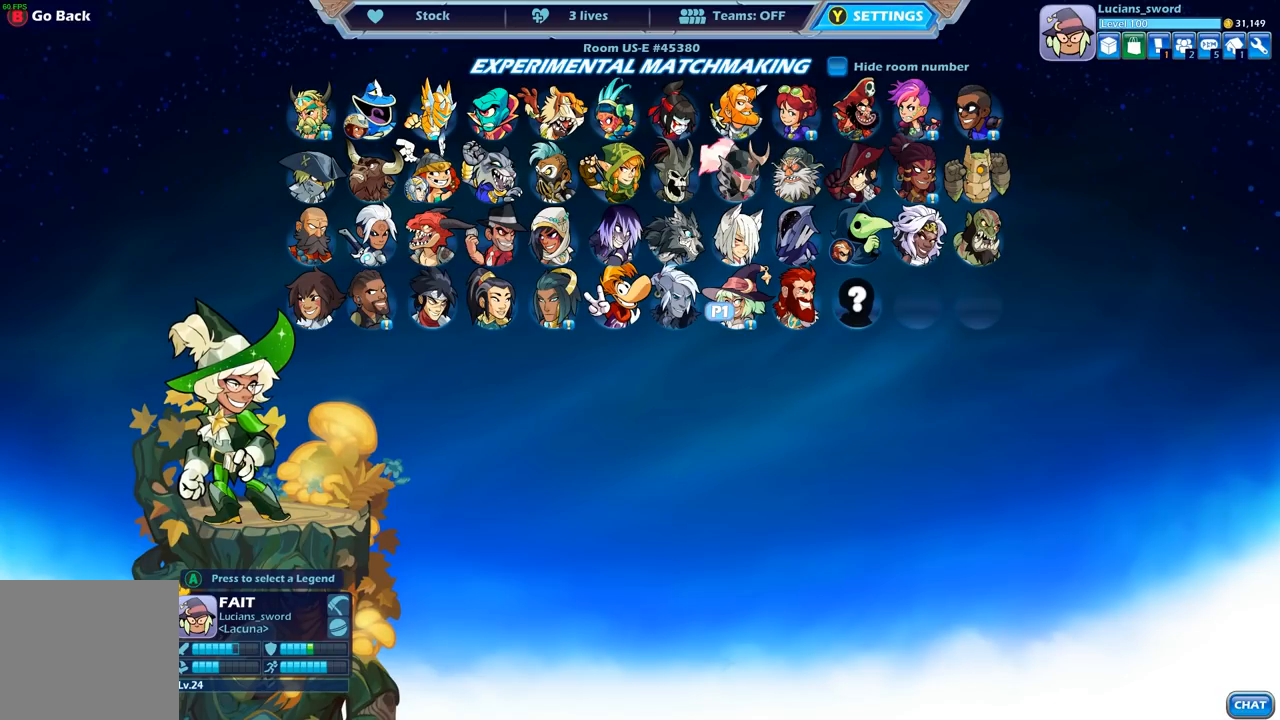
{"buttons": ["L2"], "left_stick": "center", "right_stick": "center", "events": [[67, "DPAD_LEFT", "down"], [183, "DPAD_LEFT", "up"], [333, "DPAD_RIGHT", "down"], [433, "DPAD_RIGHT", "up"]]}
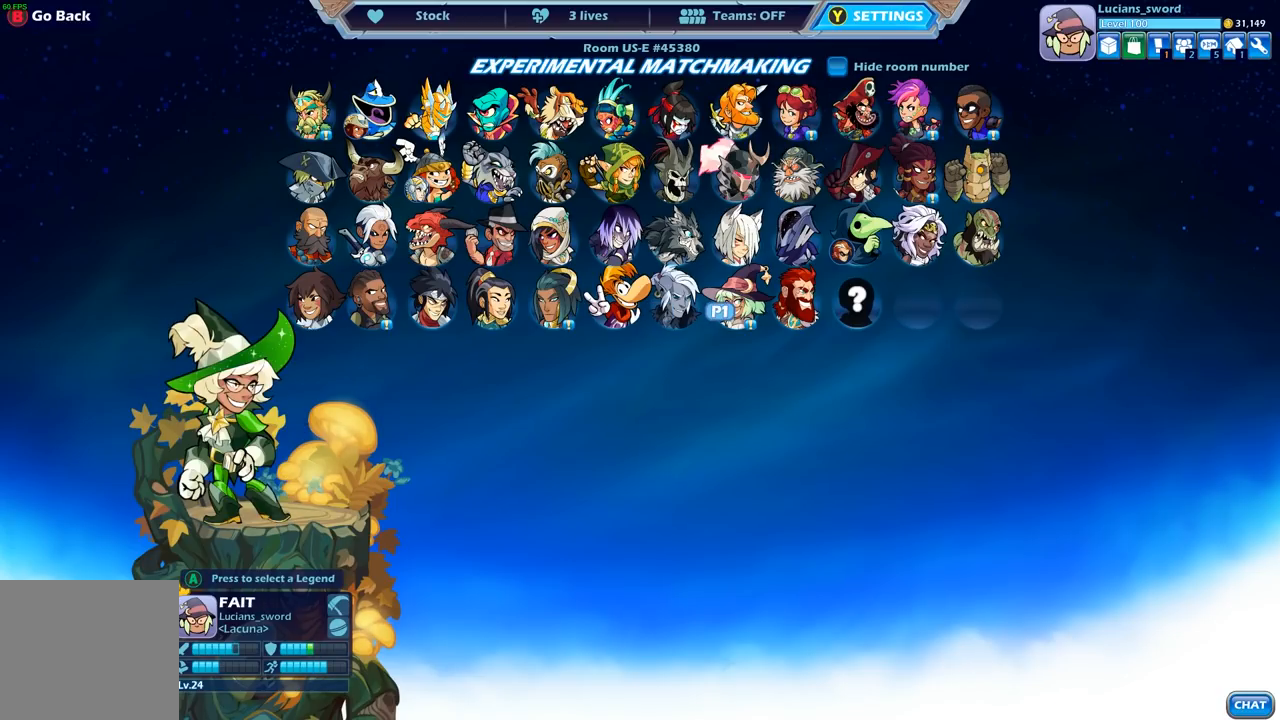
{"buttons": ["L2", "DPAD_LEFT"], "left_stick": "center", "right_stick": "center", "events": [[83, "DPAD_RIGHT", "down"], [150, "DPAD_RIGHT", "up"], [433, "DPAD_LEFT", "down"]]}
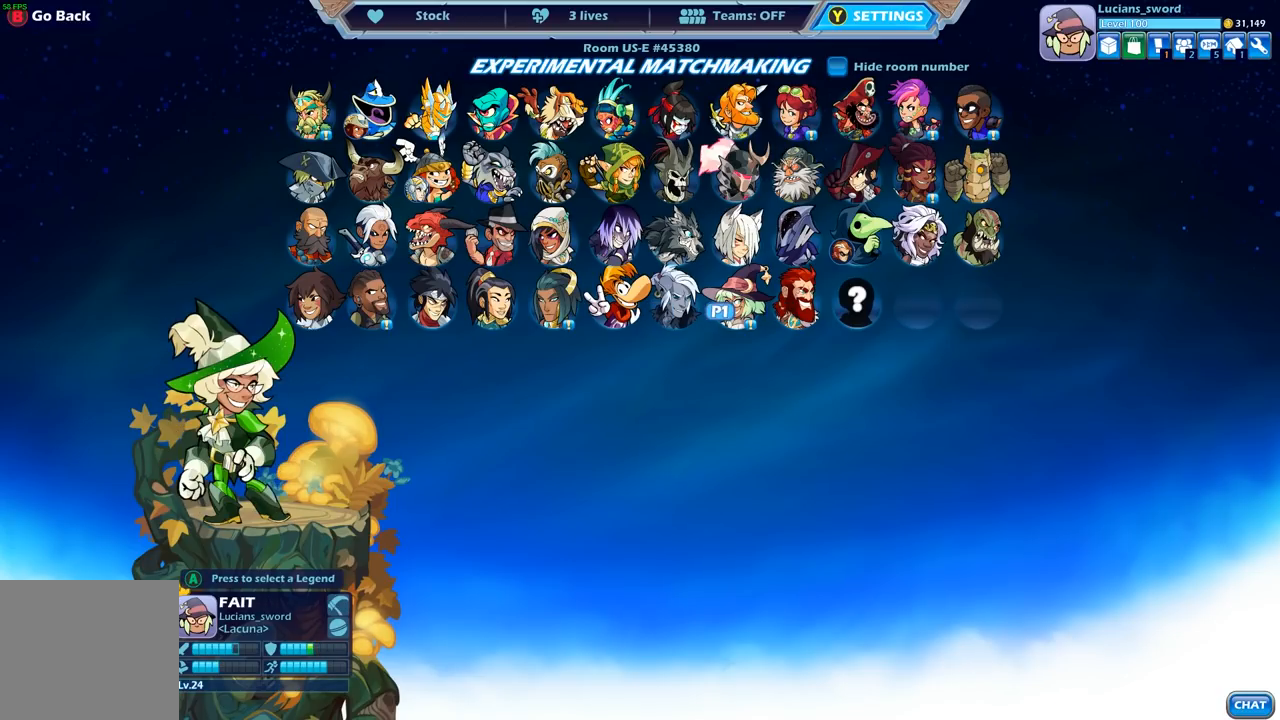
{"buttons": ["L2"], "left_stick": "center", "right_stick": "center", "events": [[67, "DPAD_LEFT", "up"]]}
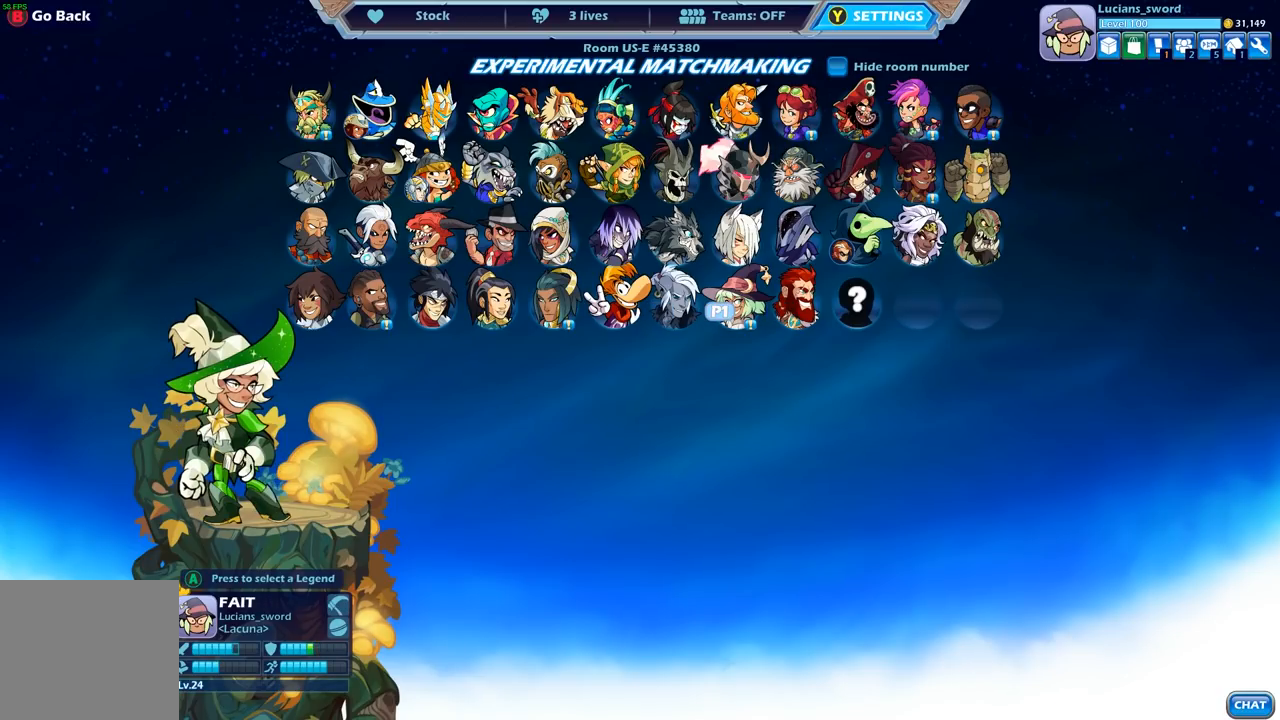
{"buttons": ["L2"], "left_stick": "center", "right_stick": "center", "events": []}
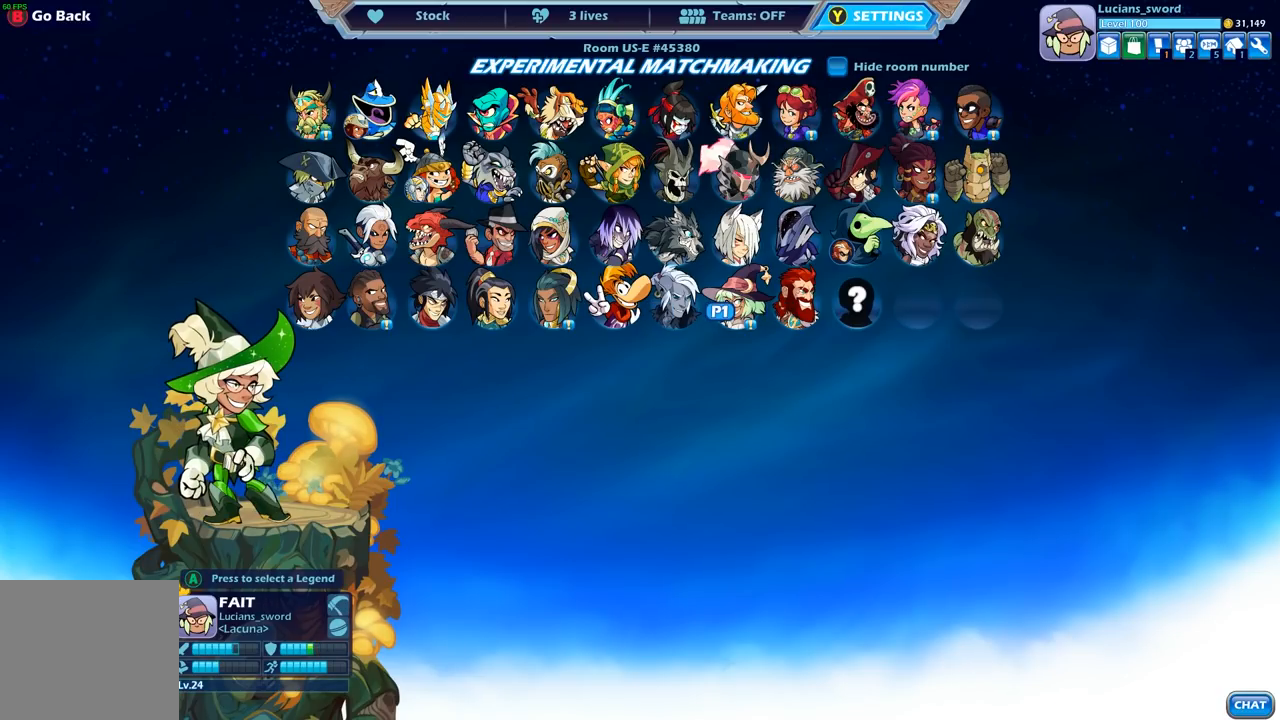
{"buttons": ["B", "L2"], "left_stick": "center", "right_stick": "center", "events": [[450, "B", "down"]]}
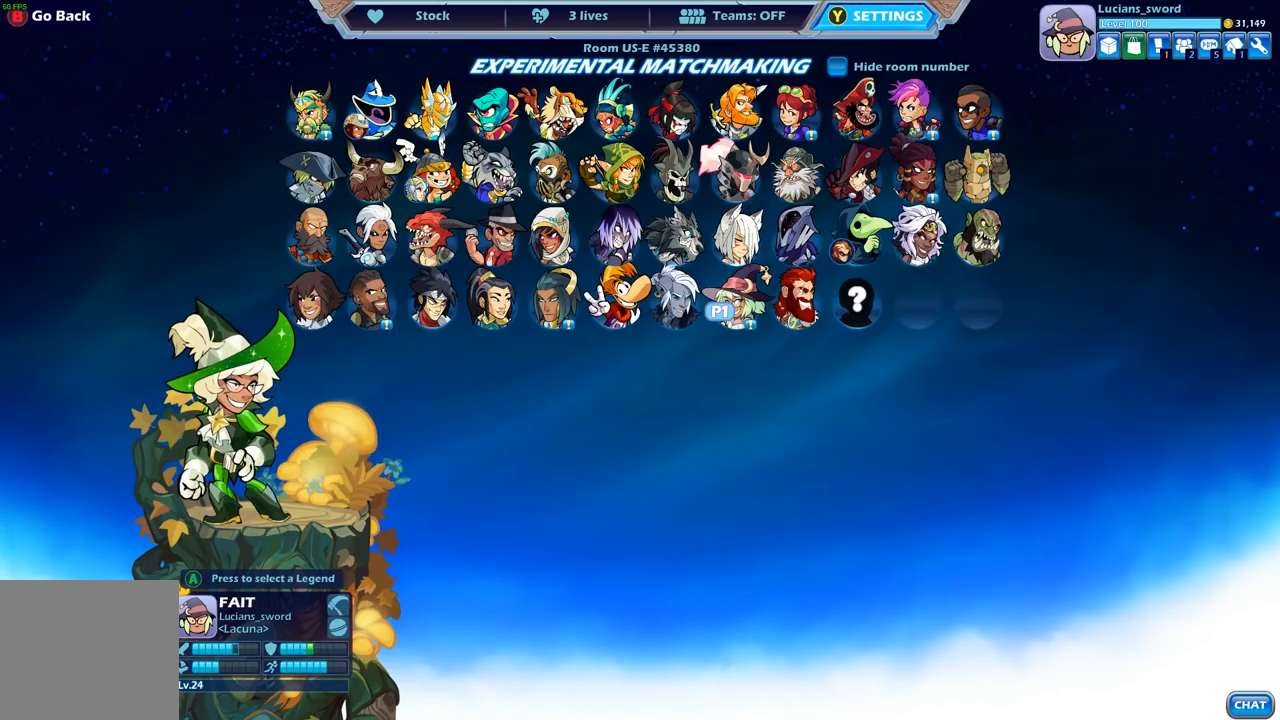
{"buttons": [], "left_stick": "center", "right_stick": "center", "events": [[67, "B", "up"], [217, "L2", "up"]]}
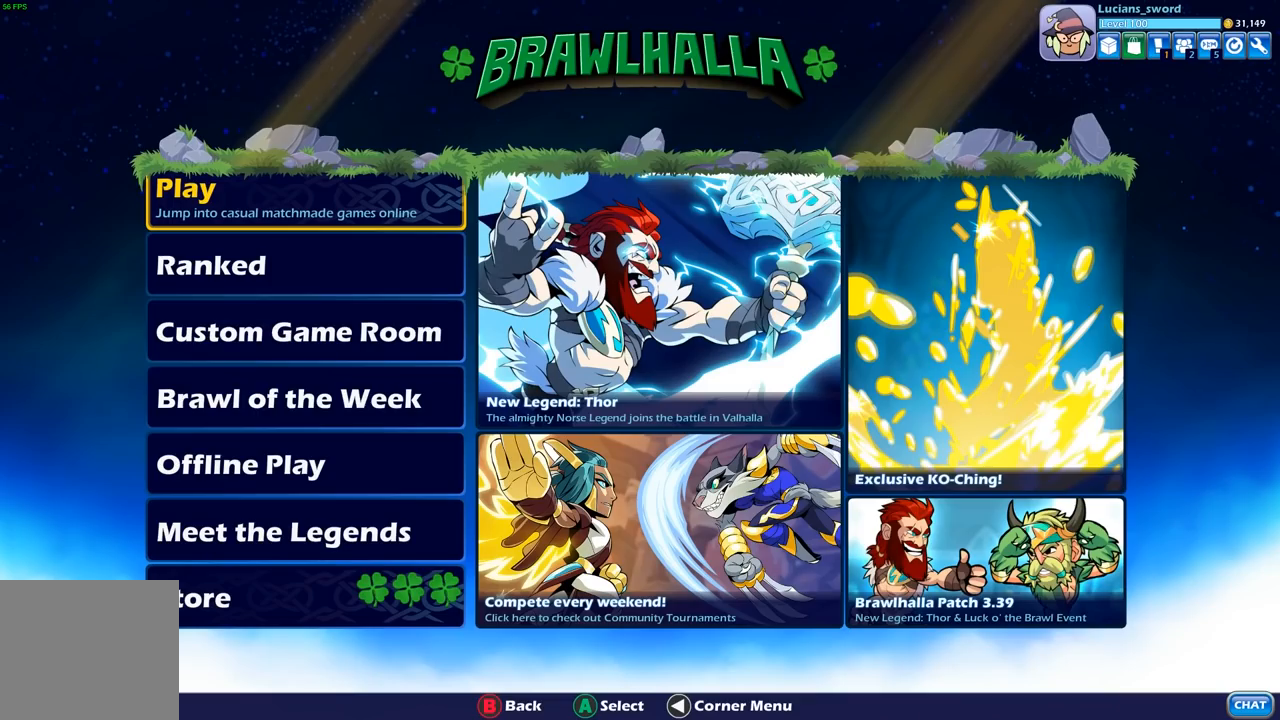
{"buttons": [], "left_stick": "center", "right_stick": "center", "events": [[100, "DPAD_DOWN", "down"], [217, "DPAD_DOWN", "up"], [350, "DPAD_UP", "down"], [450, "DPAD_UP", "up"]]}
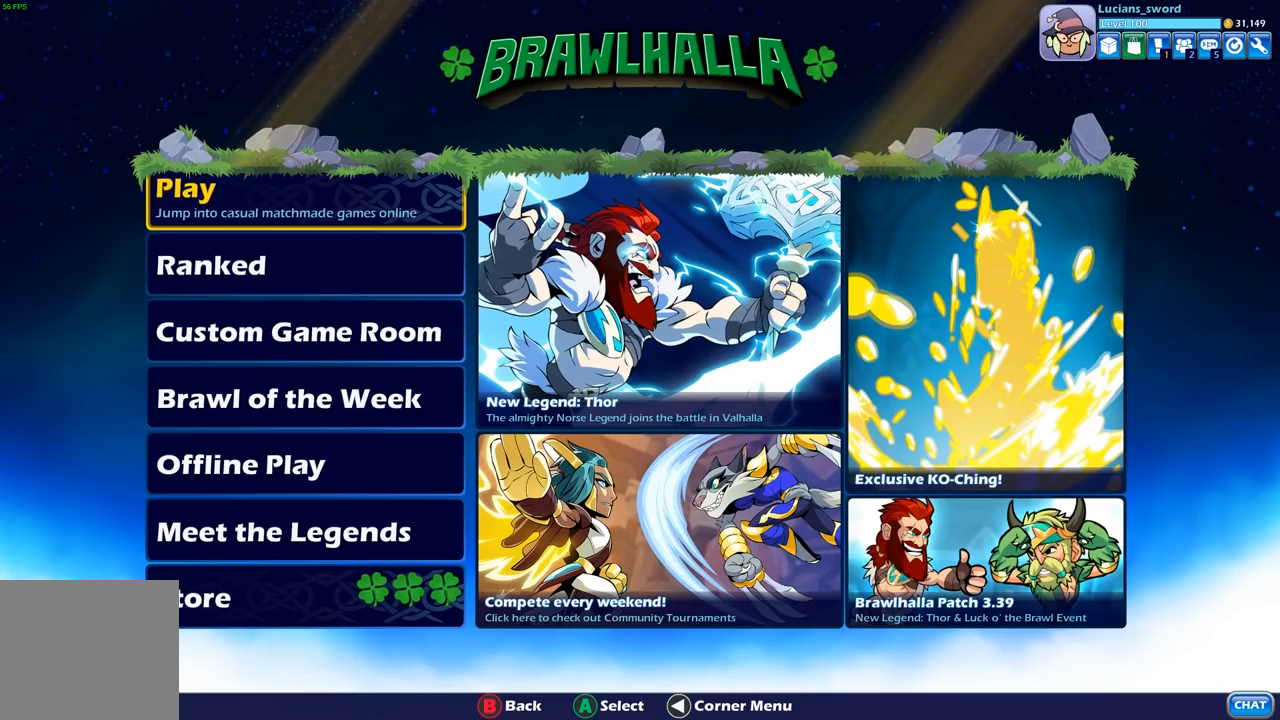
{"buttons": [], "left_stick": "center", "right_stick": "center", "events": [[33, "DPAD_UP", "down"], [117, "DPAD_UP", "up"], [333, "A", "down"], [433, "A", "up"]]}
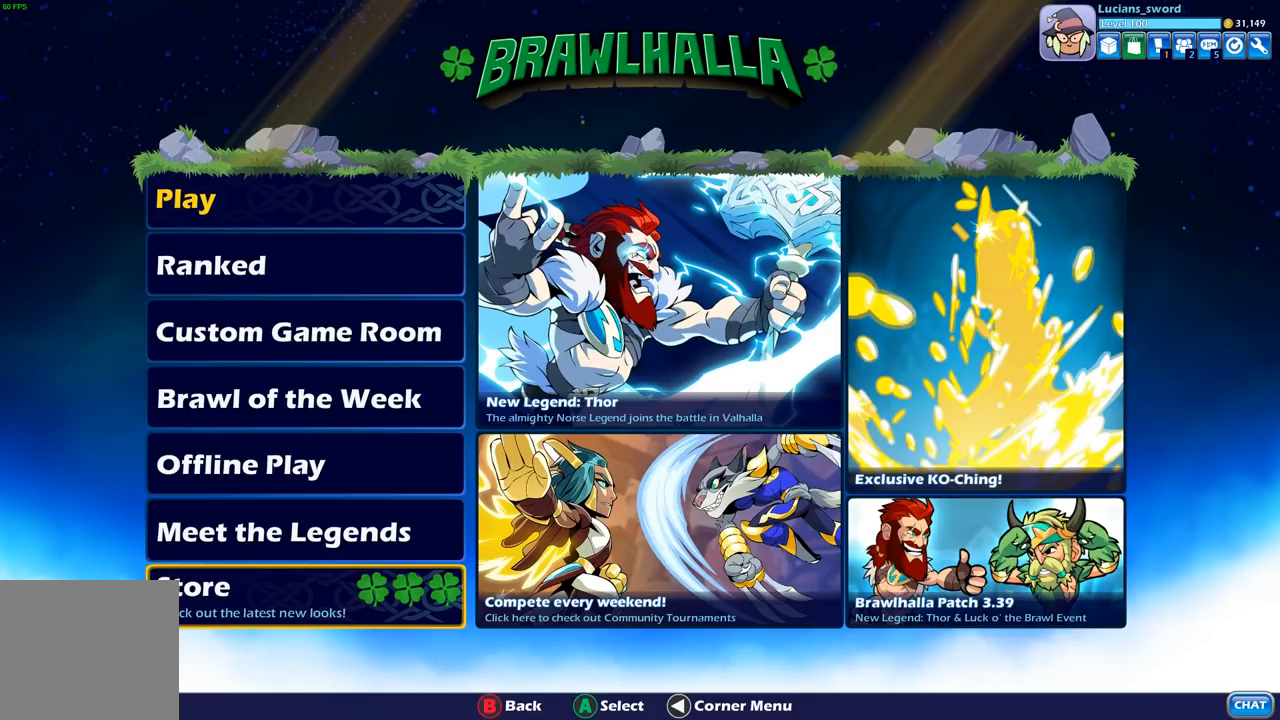
{"buttons": [], "left_stick": "center", "right_stick": "center", "events": []}
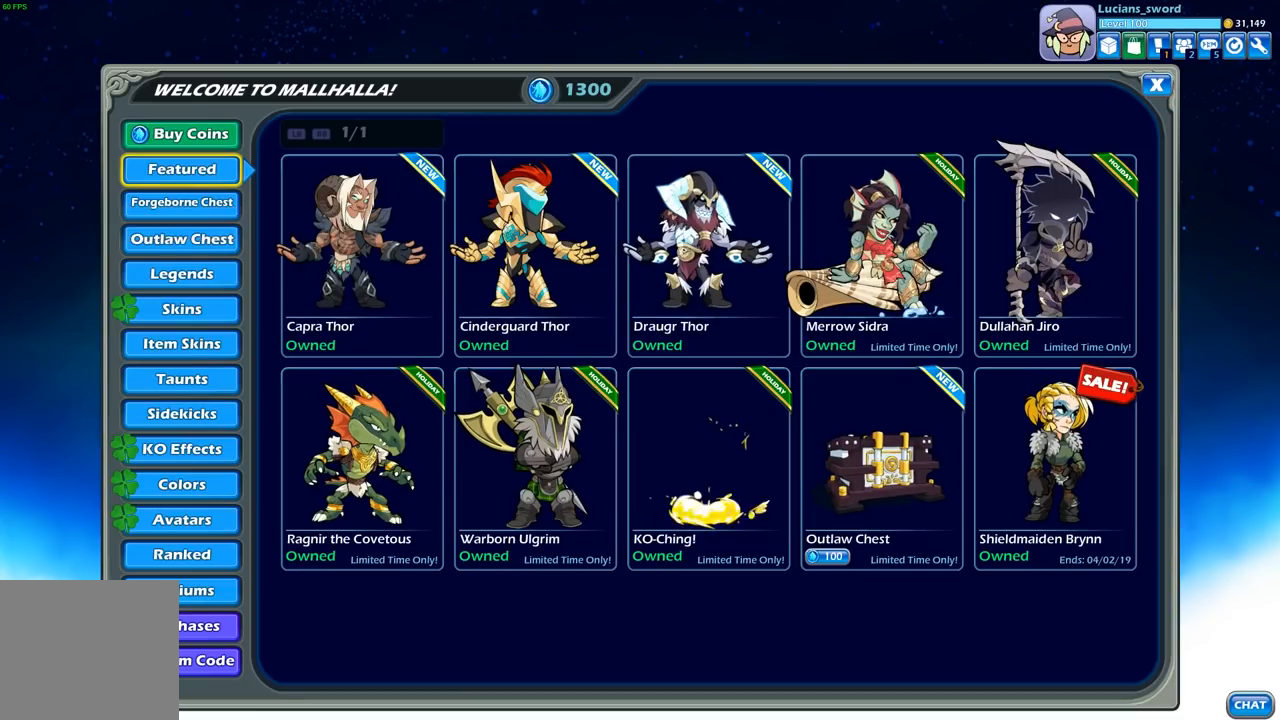
{"buttons": [], "left_stick": "center", "right_stick": "center", "events": [[150, "DPAD_DOWN", "down"], [217, "DPAD_DOWN", "up"], [333, "DPAD_DOWN", "down"], [400, "DPAD_DOWN", "up"]]}
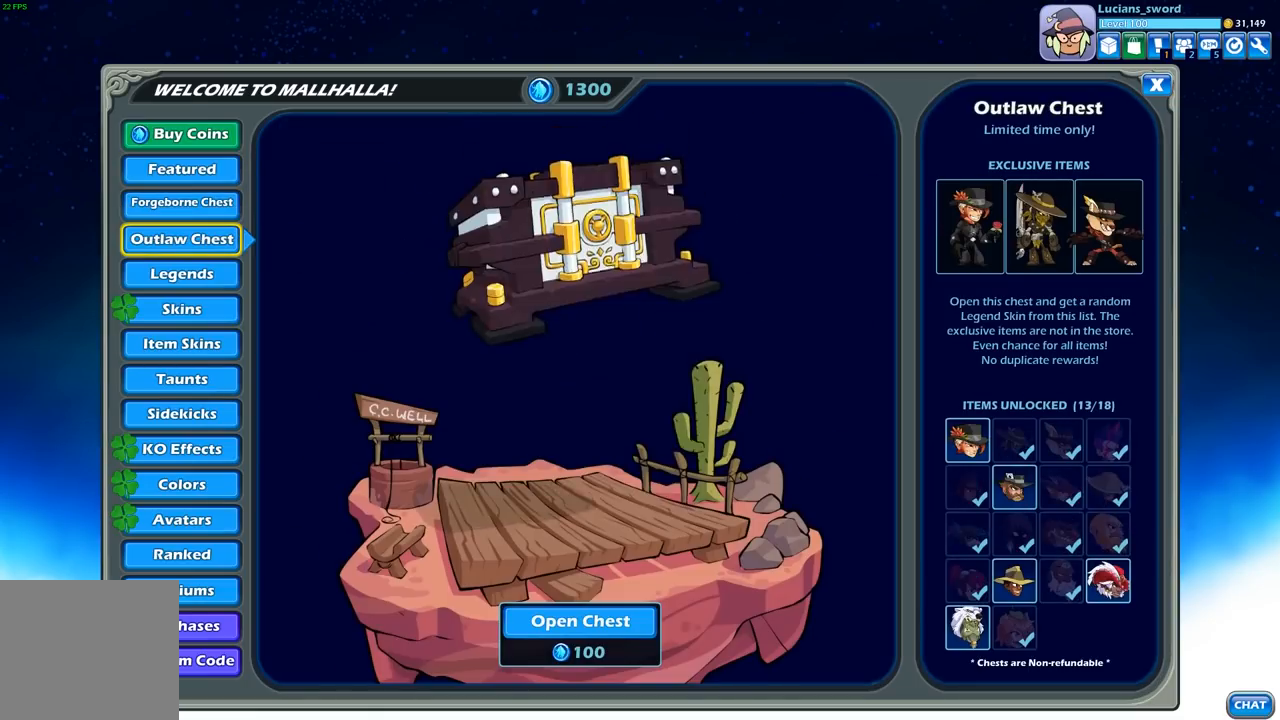
{"buttons": ["DPAD_DOWN"], "left_stick": "center", "right_stick": "center", "events": [[150, "DPAD_DOWN", "down"], [217, "DPAD_DOWN", "up"], [317, "DPAD_DOWN", "down"], [383, "DPAD_DOWN", "up"], [467, "DPAD_DOWN", "down"]]}
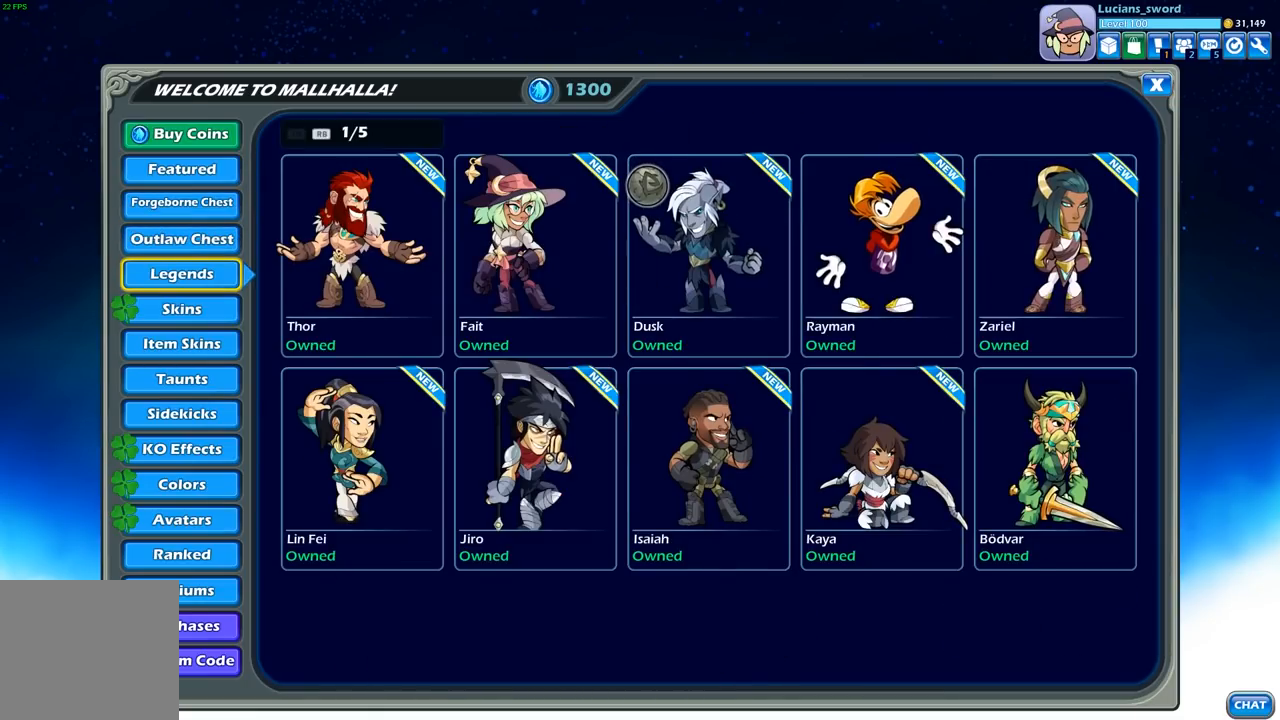
{"buttons": ["DPAD_DOWN"], "left_stick": "center", "right_stick": "center", "events": [[33, "DPAD_DOWN", "up"], [133, "DPAD_DOWN", "down"], [200, "DPAD_DOWN", "up"], [300, "DPAD_DOWN", "down"], [367, "DPAD_DOWN", "up"], [467, "DPAD_DOWN", "down"]]}
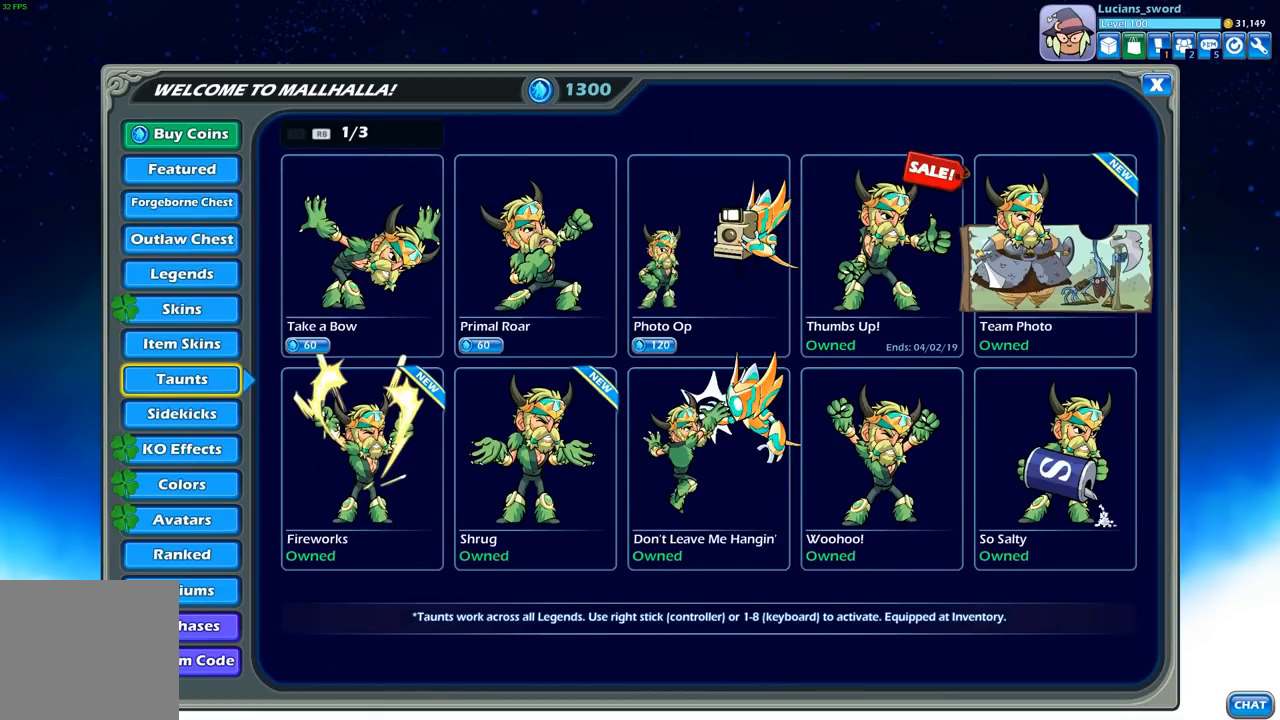
{"buttons": [], "left_stick": "center", "right_stick": "center", "events": [[33, "DPAD_DOWN", "up"], [133, "DPAD_DOWN", "down"], [200, "DPAD_DOWN", "up"], [317, "DPAD_DOWN", "down"], [433, "DPAD_DOWN", "up"]]}
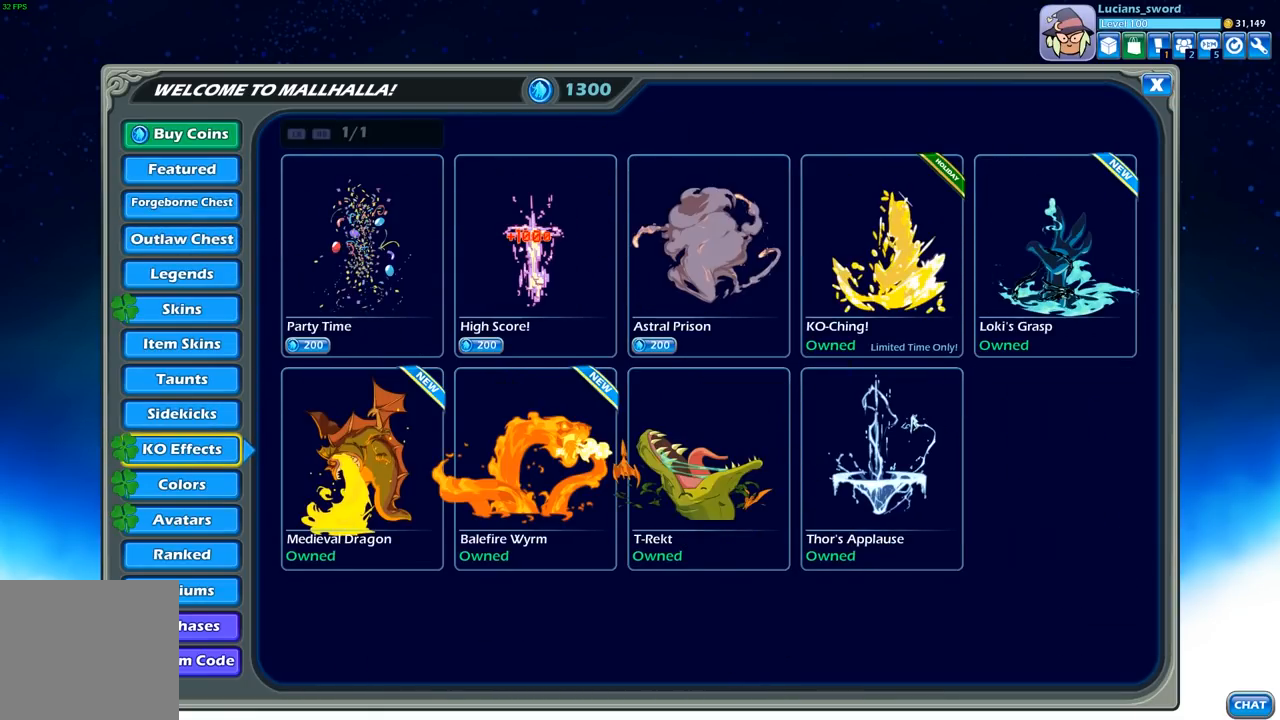
{"buttons": [], "left_stick": "center", "right_stick": "center", "events": [[17, "DPAD_DOWN", "down"], [117, "DPAD_DOWN", "up"]]}
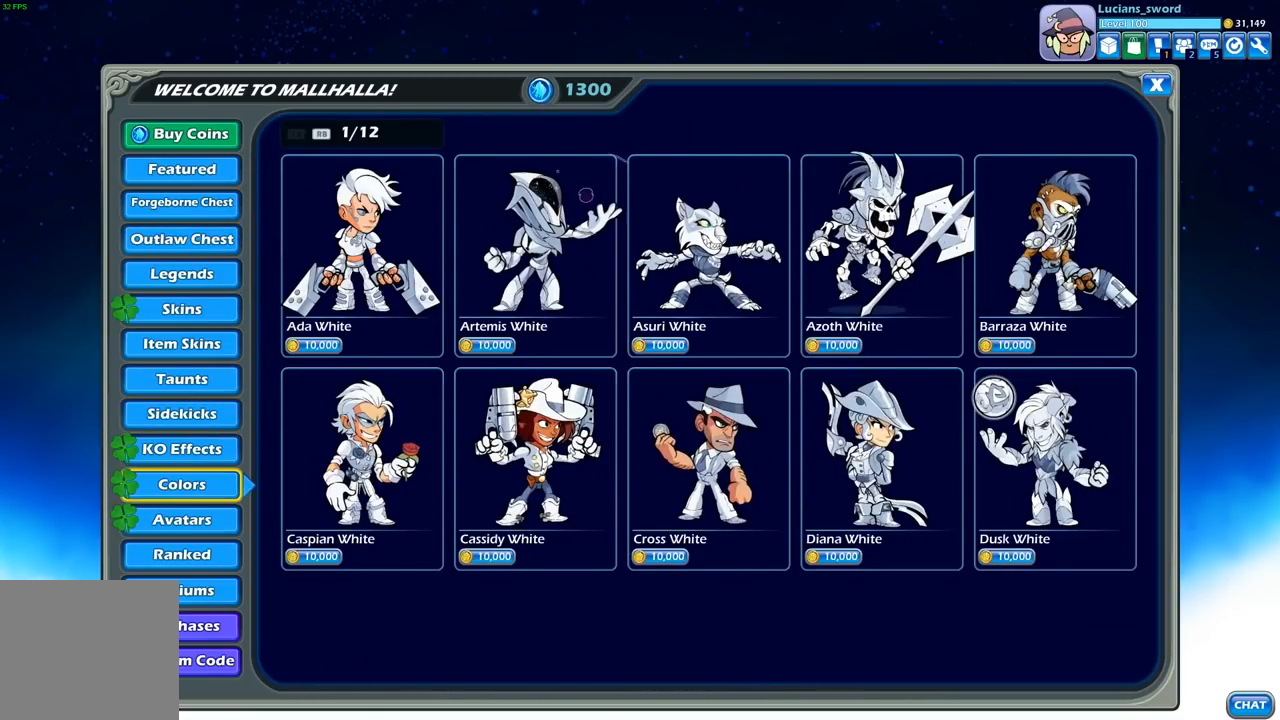
{"buttons": [], "left_stick": "center", "right_stick": "center", "events": []}